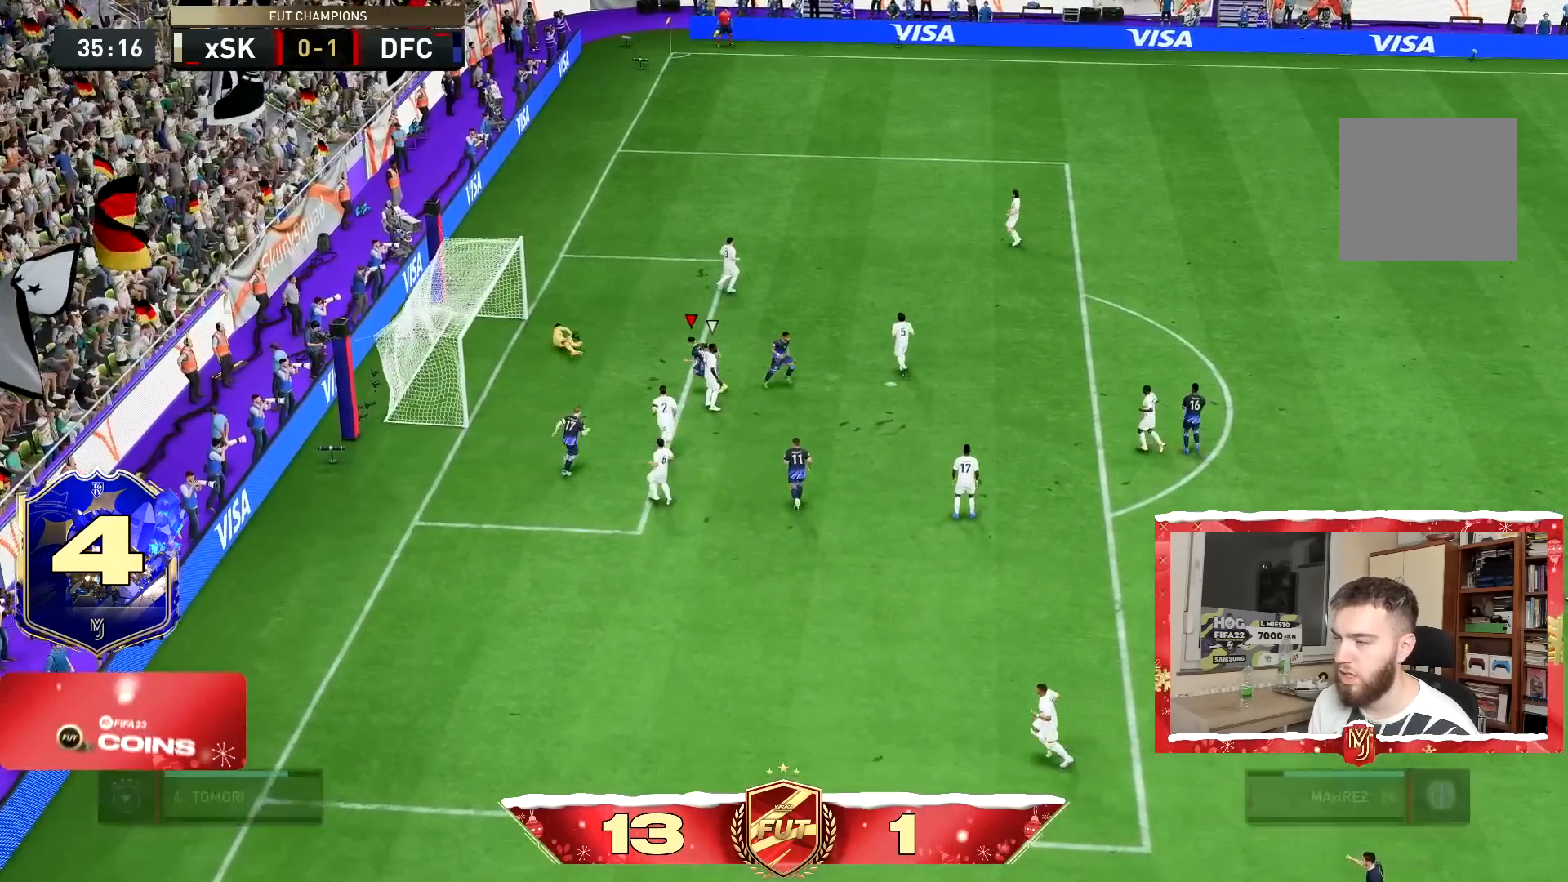
Gameplay with a controller (PlayStation layout); each line is a JSON object with the inputs held at the frame after it. "button_events" lists button changes between this image and that frame as [ms after this image, input, new state], when the widget could be followed in between (sticks are given only as held states). Not read: L3 R3.
{"buttons": [], "left_stick": "center", "right_stick": "center", "button_events": [[83, "L1", "up"], [83, "R1", "up"], [150, "L1", "down"], [150, "R1", "down"], [250, "L1", "up"], [350, "L1", "down"], [450, "L1", "up"], [450, "R1", "up"]]}
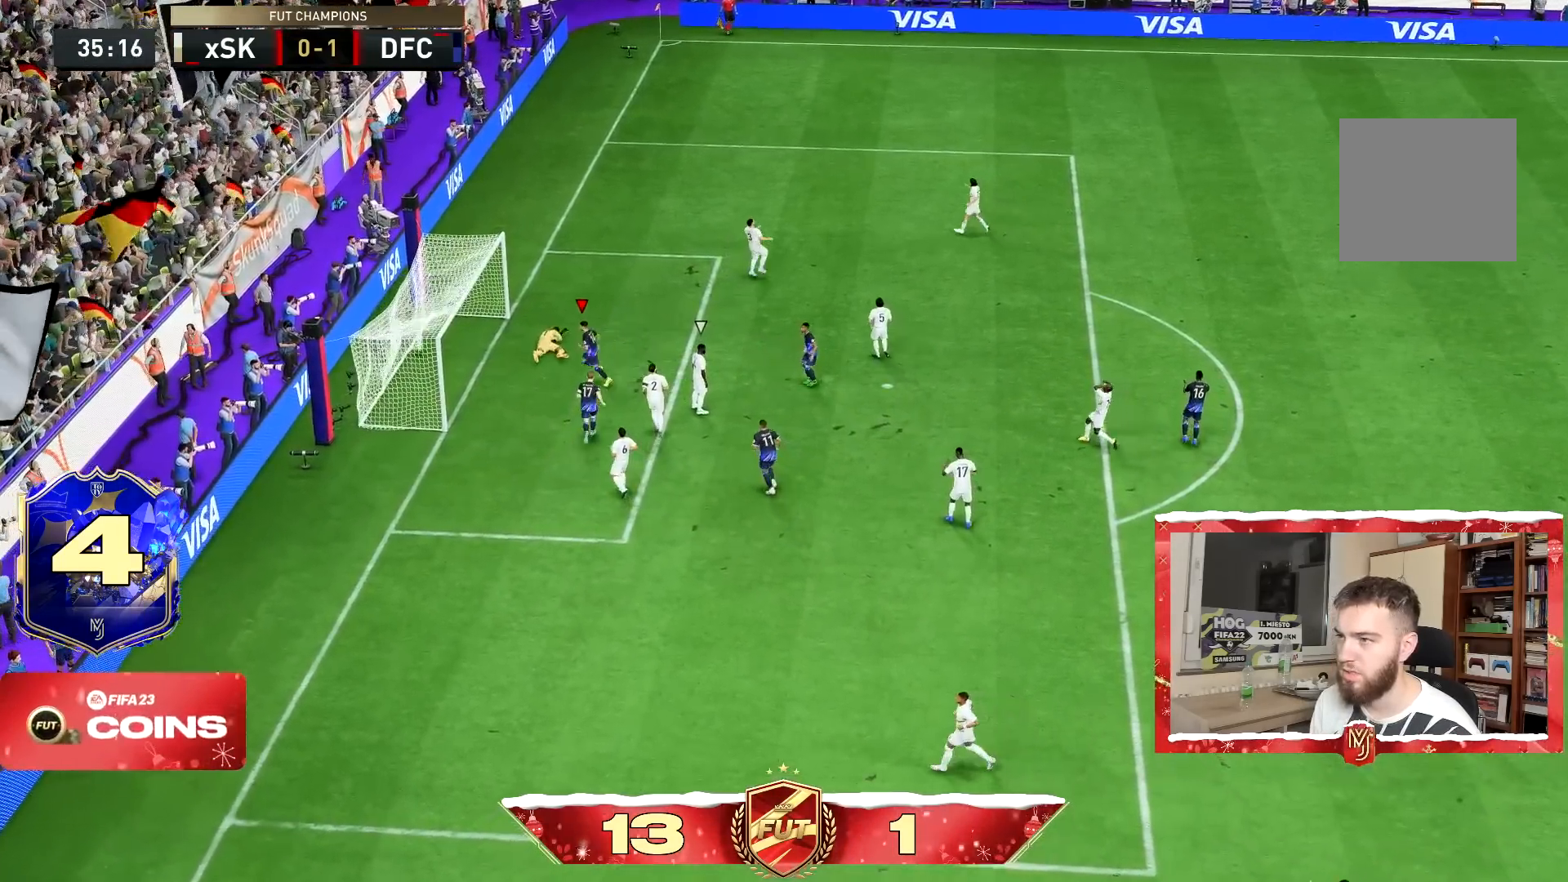
{"buttons": [], "left_stick": "center", "right_stick": "center", "button_events": [[134, "R1", "down"], [167, "L1", "down"], [267, "L1", "up"], [334, "L1", "down"], [401, "R1", "up"], [434, "L1", "up"]]}
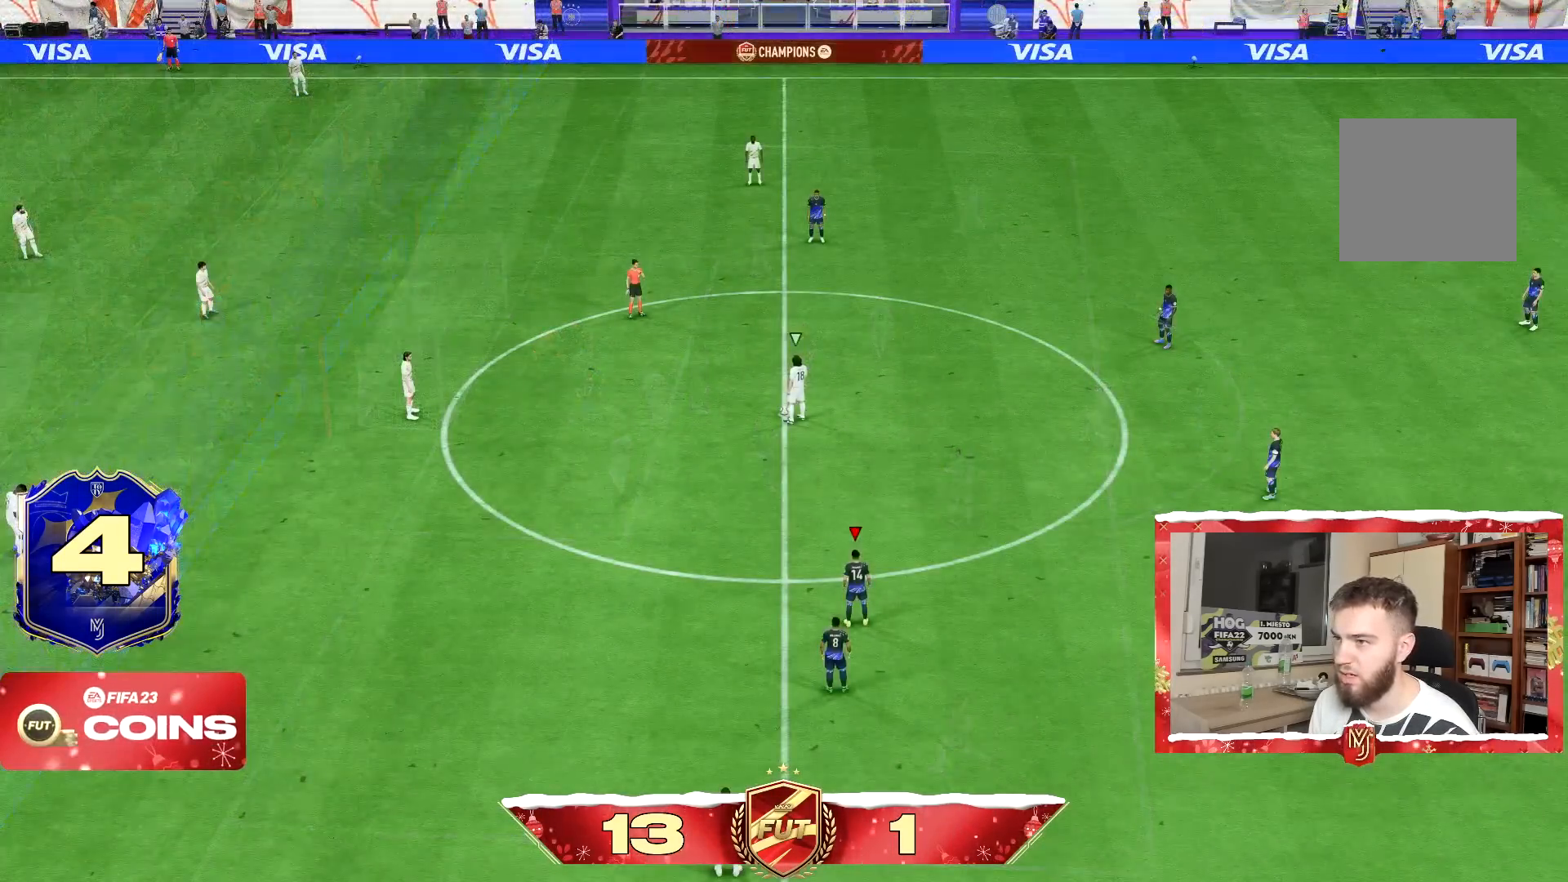
{"buttons": [], "left_stick": "center", "right_stick": "center", "button_events": []}
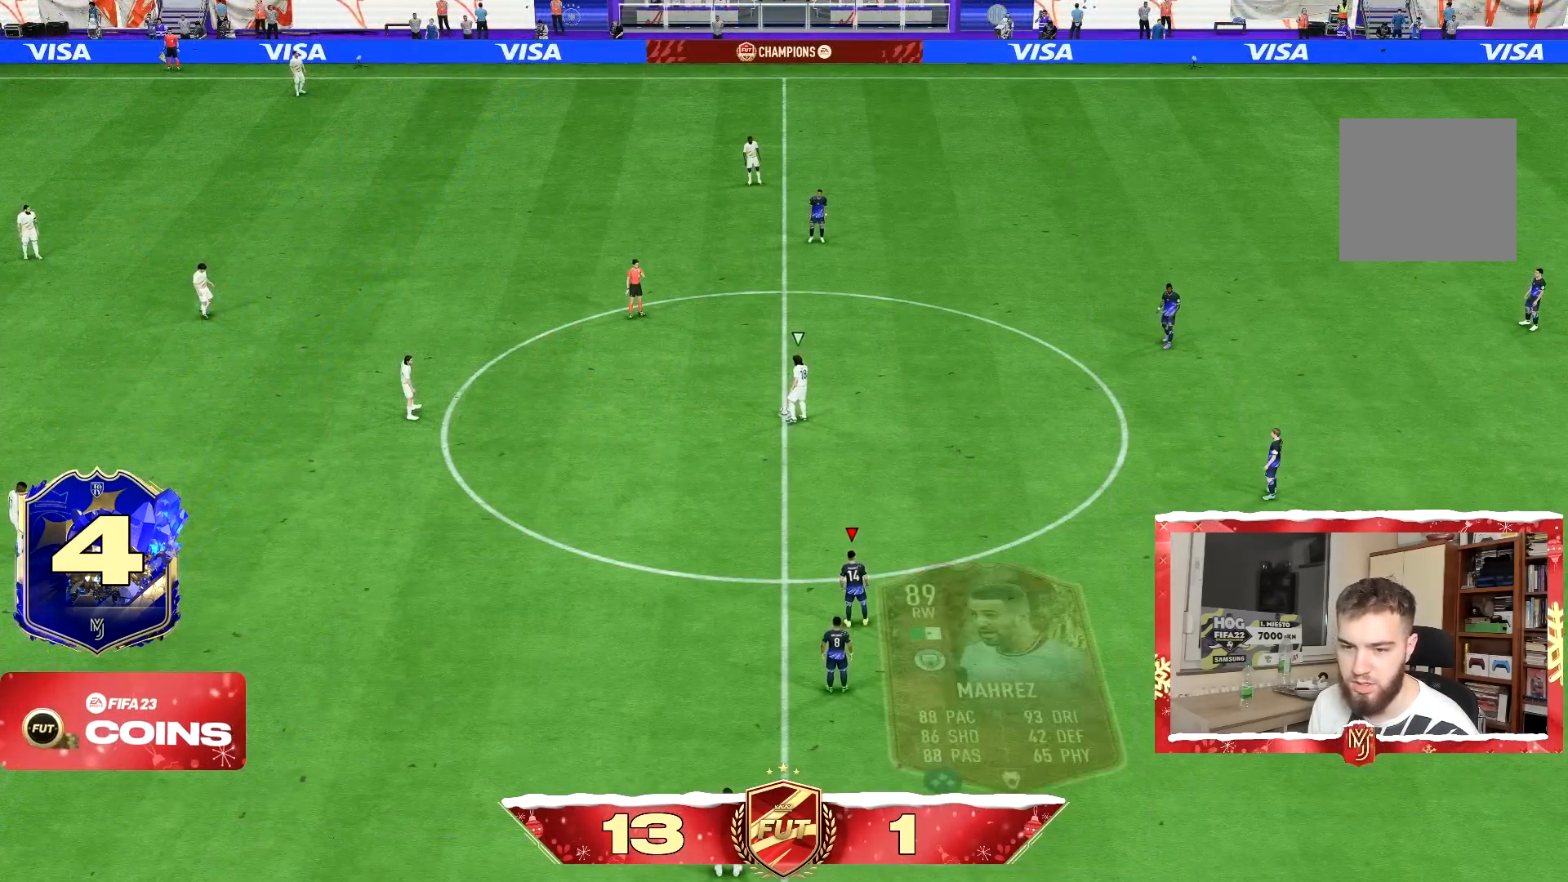
{"buttons": [], "left_stick": "center", "right_stick": "center", "button_events": []}
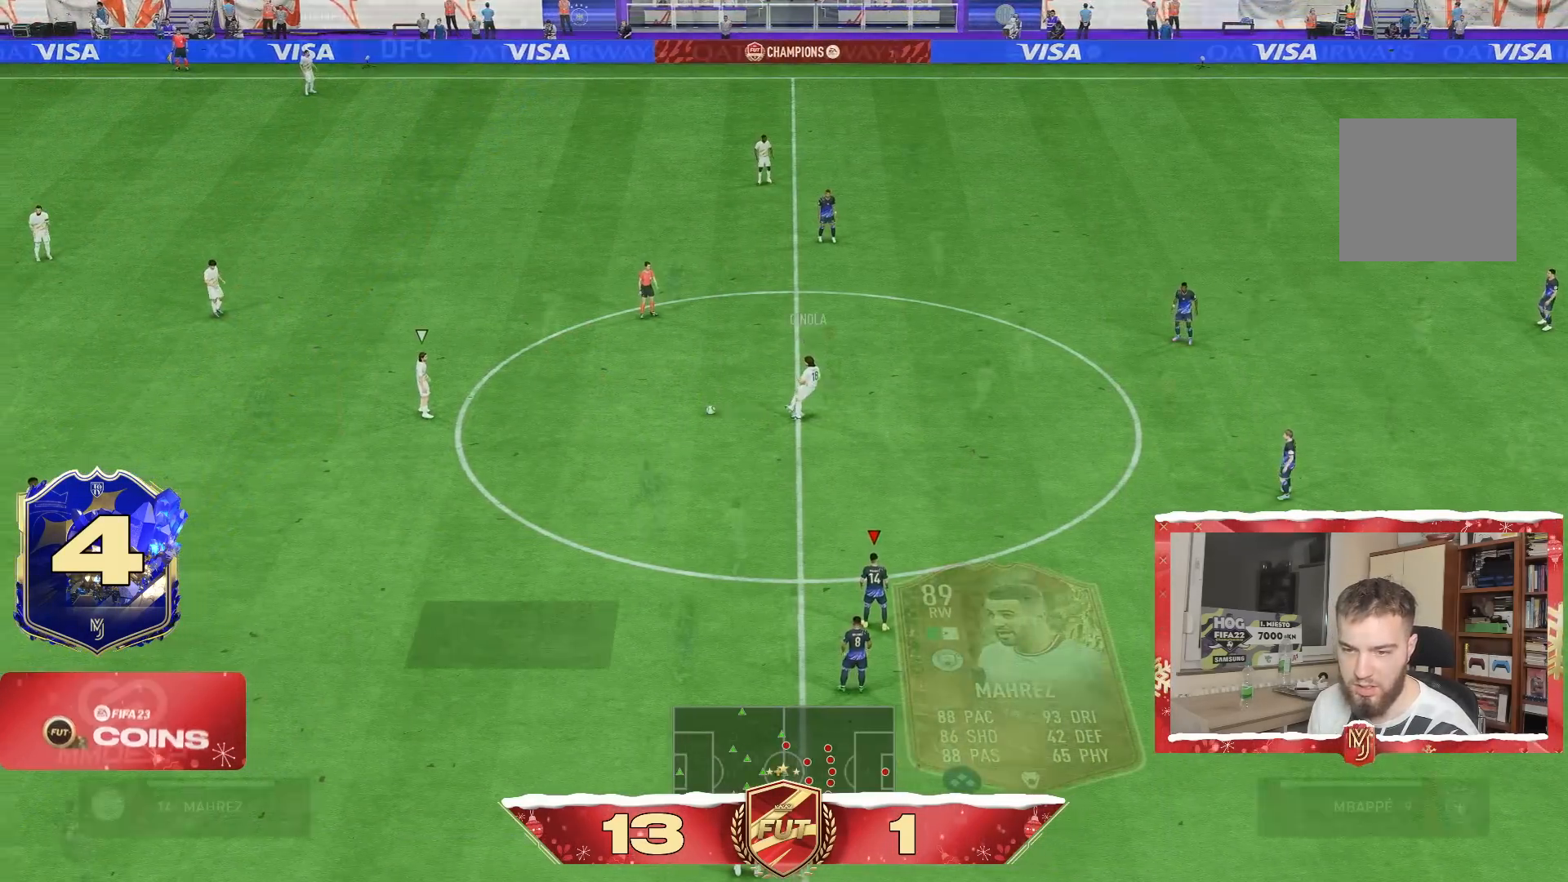
{"buttons": [], "left_stick": "down-right", "right_stick": "center", "button_events": []}
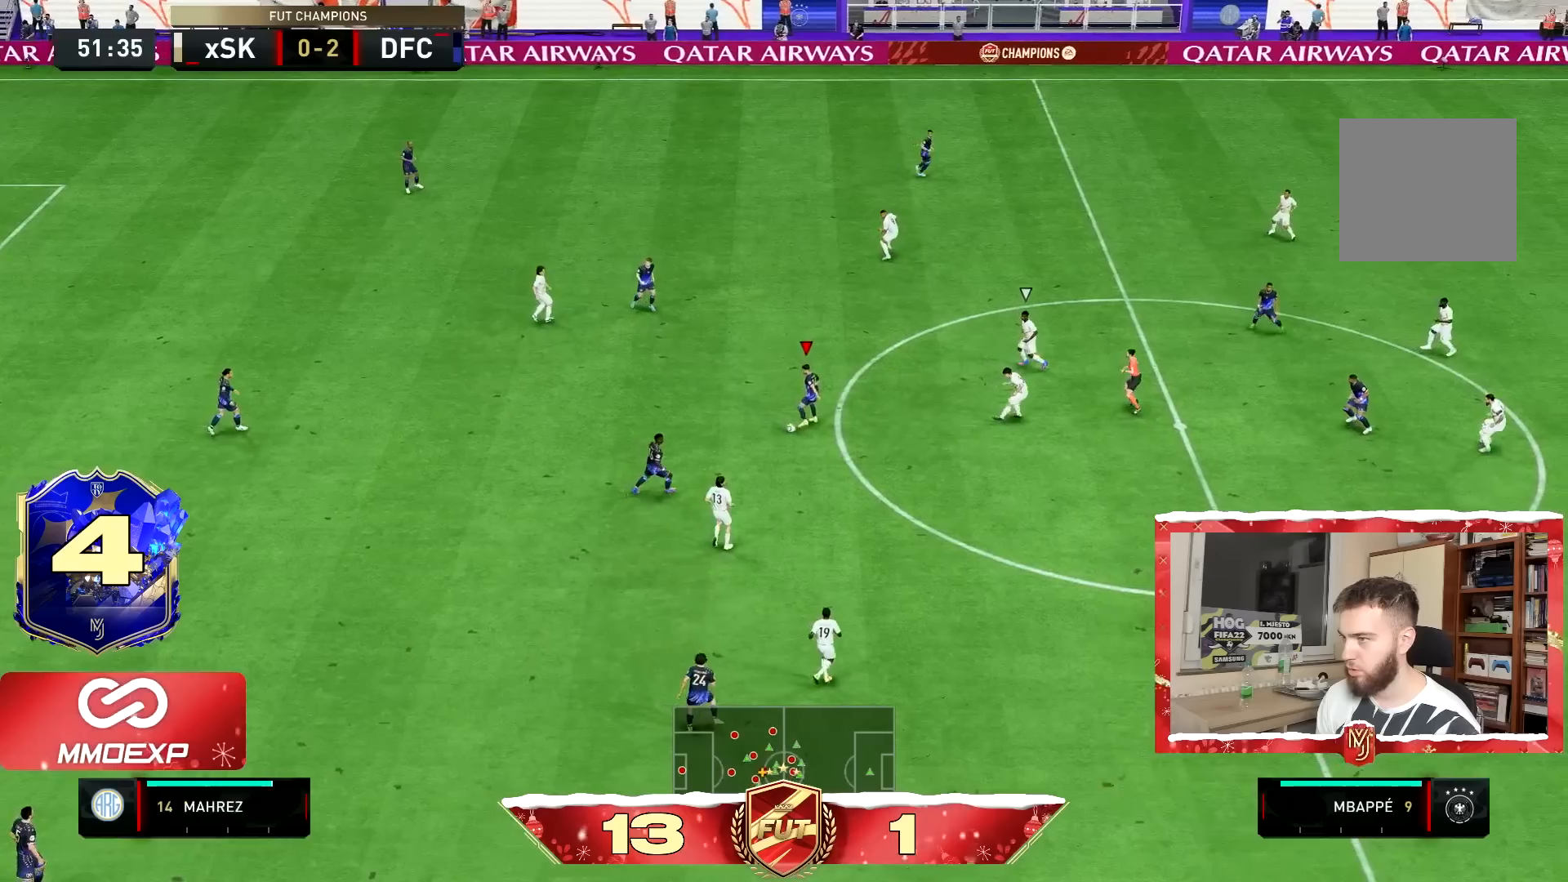
{"buttons": [], "left_stick": "right", "right_stick": "center", "button_events": []}